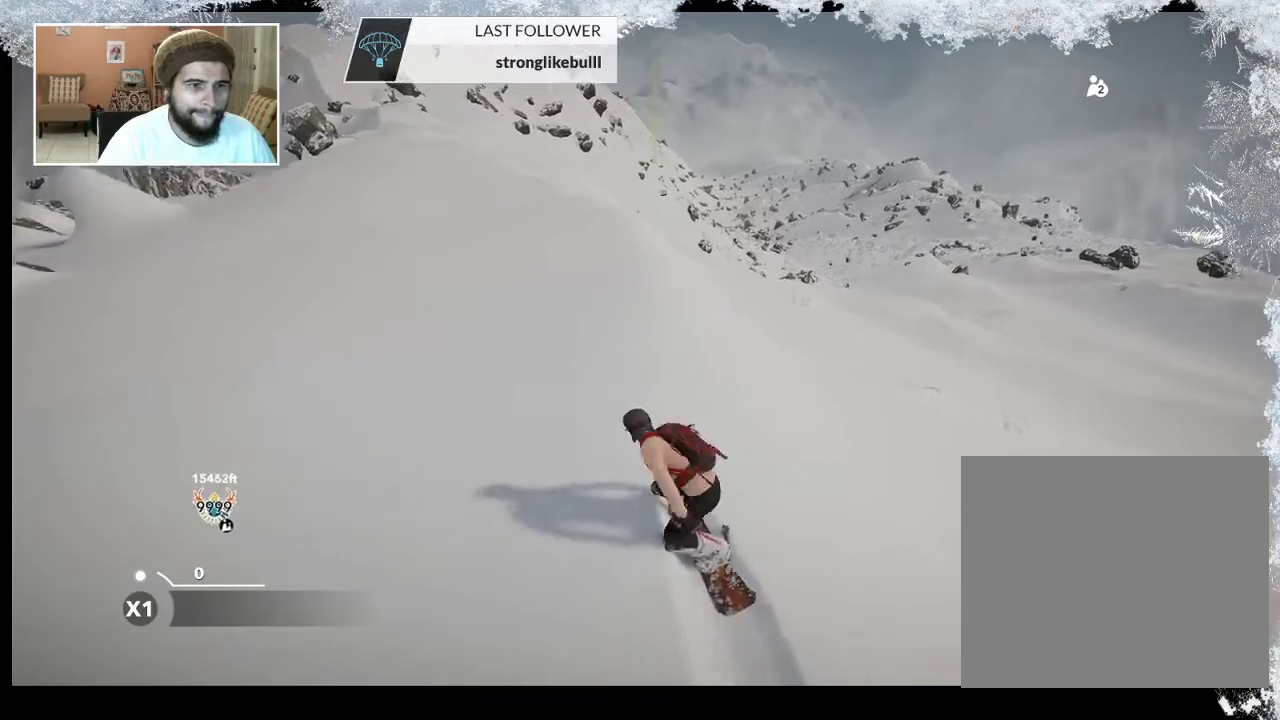
Gameplay with a controller (PlayStation layout); each line is a JSON object with the inputs held at the frame after it. "events" lists button and stick changes between this image and that frame as [ms after this image, input, new state], when the widget could be followed in between.
{"buttons": [], "left_stick": "up", "right_stick": "center", "events": []}
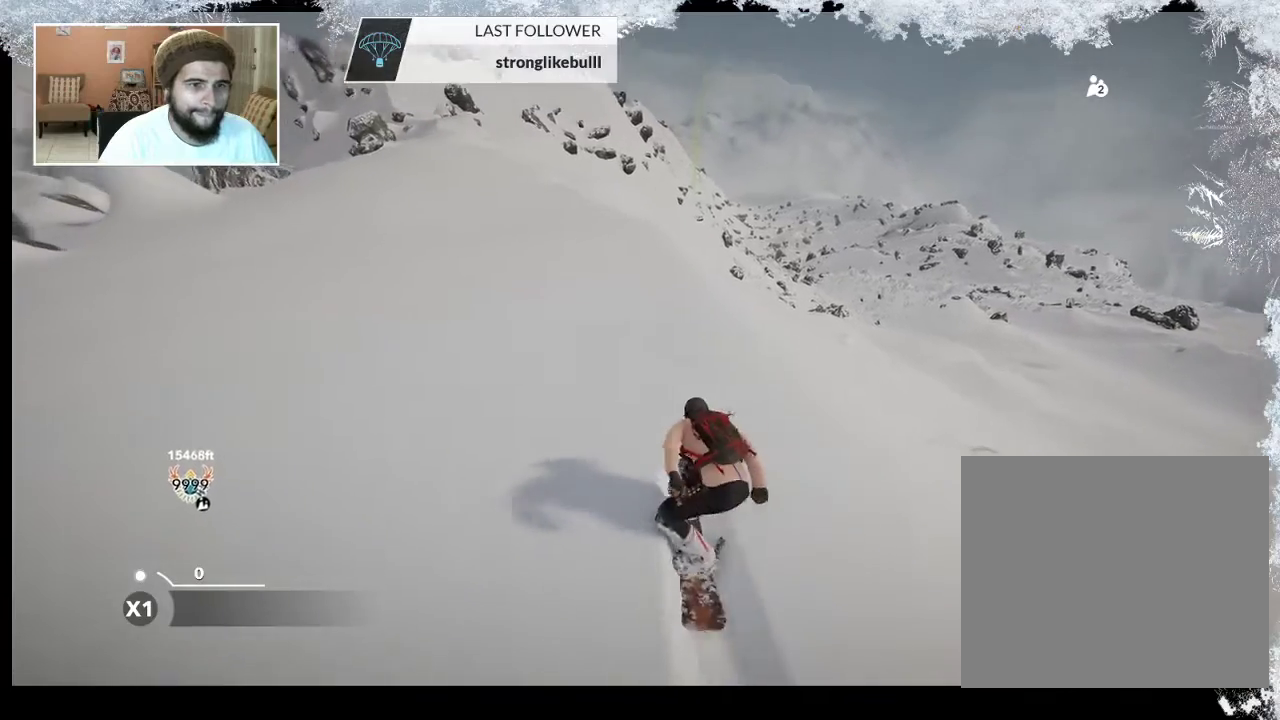
{"buttons": [], "left_stick": "up", "right_stick": "center", "events": []}
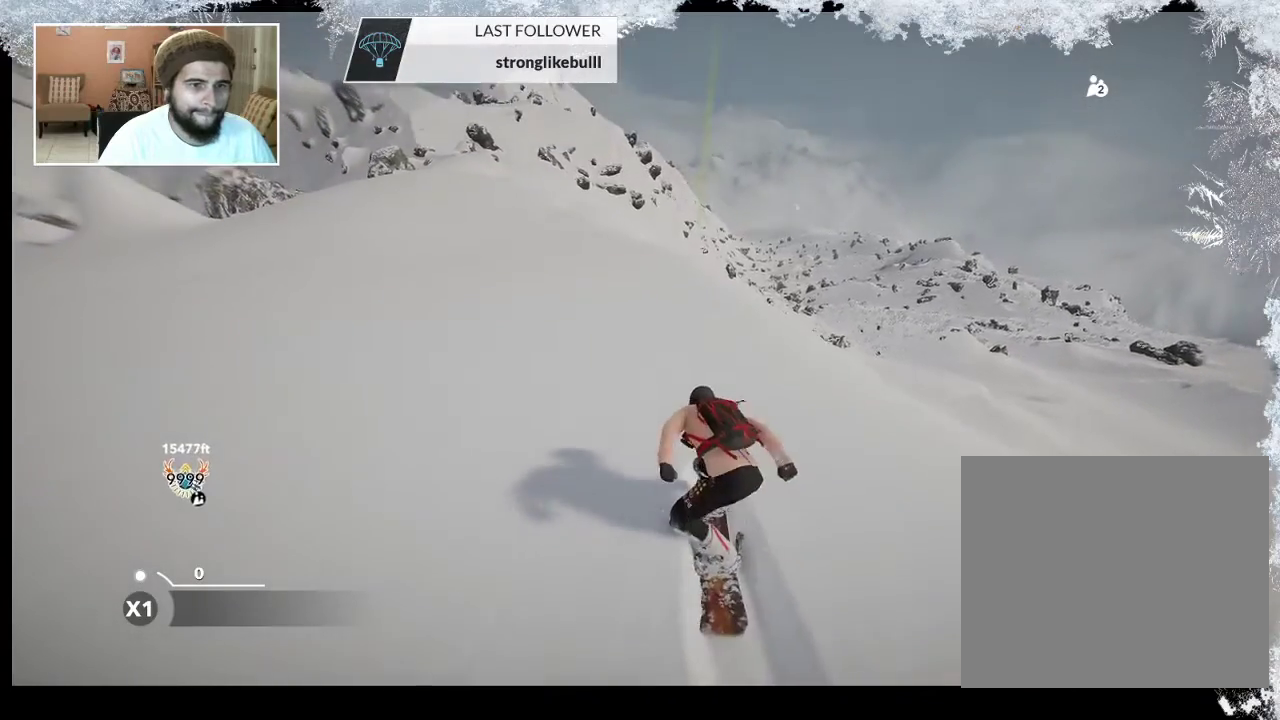
{"buttons": [], "left_stick": "up-left", "right_stick": "center", "events": [[67, "left_stick", "up-left"]]}
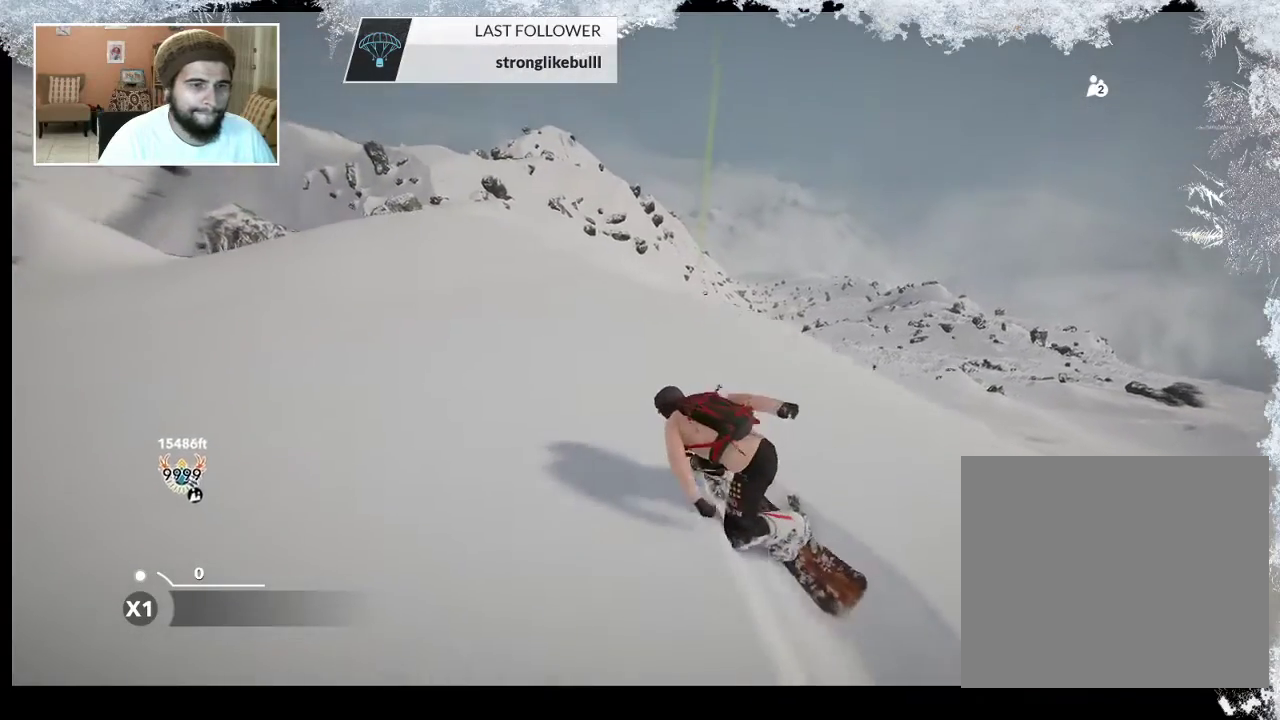
{"buttons": ["R2"], "left_stick": "center", "right_stick": "center", "events": [[367, "R2", "down"], [467, "left_stick", "center"]]}
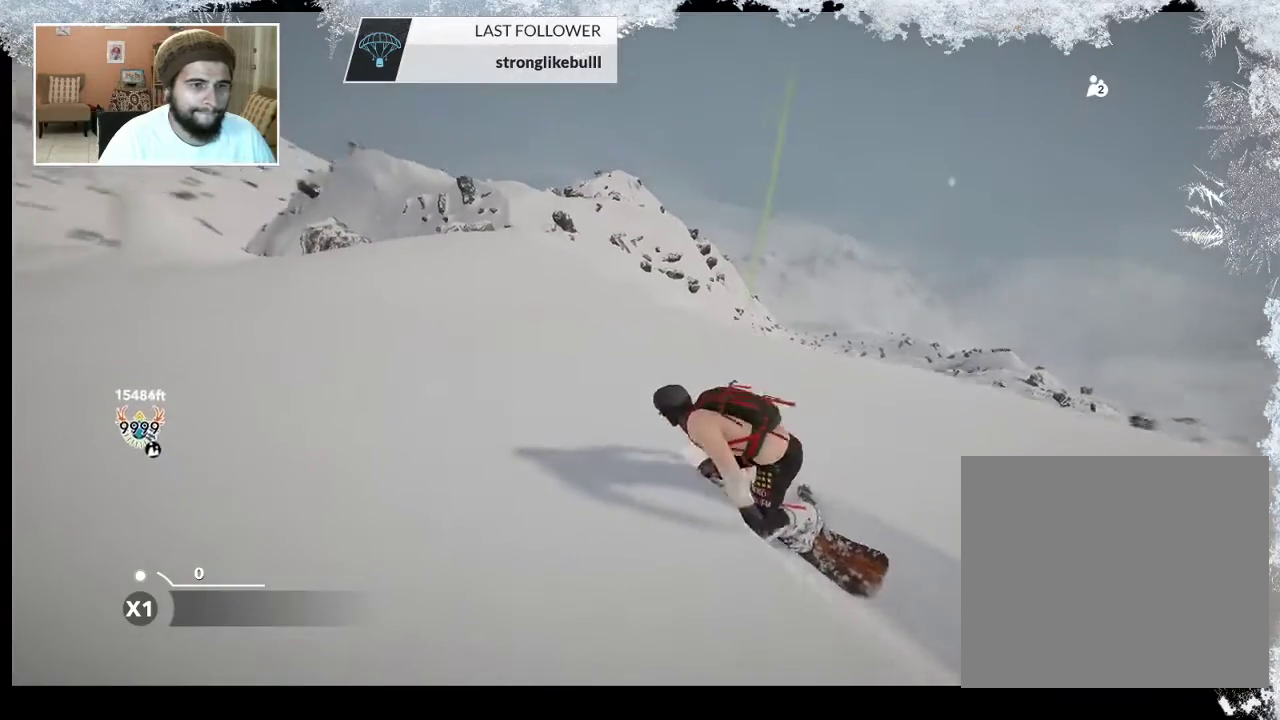
{"buttons": [], "left_stick": "center", "right_stick": "center", "events": [[100, "R2", "up"], [167, "left_stick", "left"], [333, "left_stick", "center"]]}
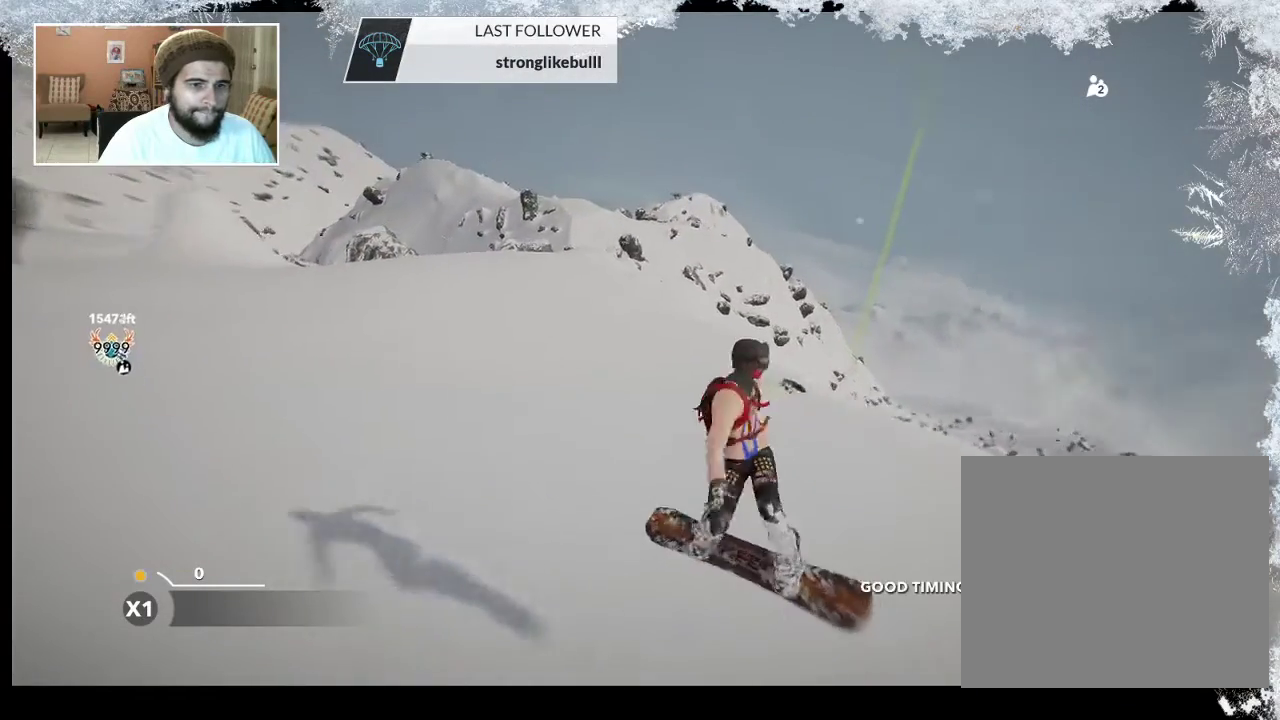
{"buttons": [], "left_stick": "up", "right_stick": "center", "events": [[467, "left_stick", "up"]]}
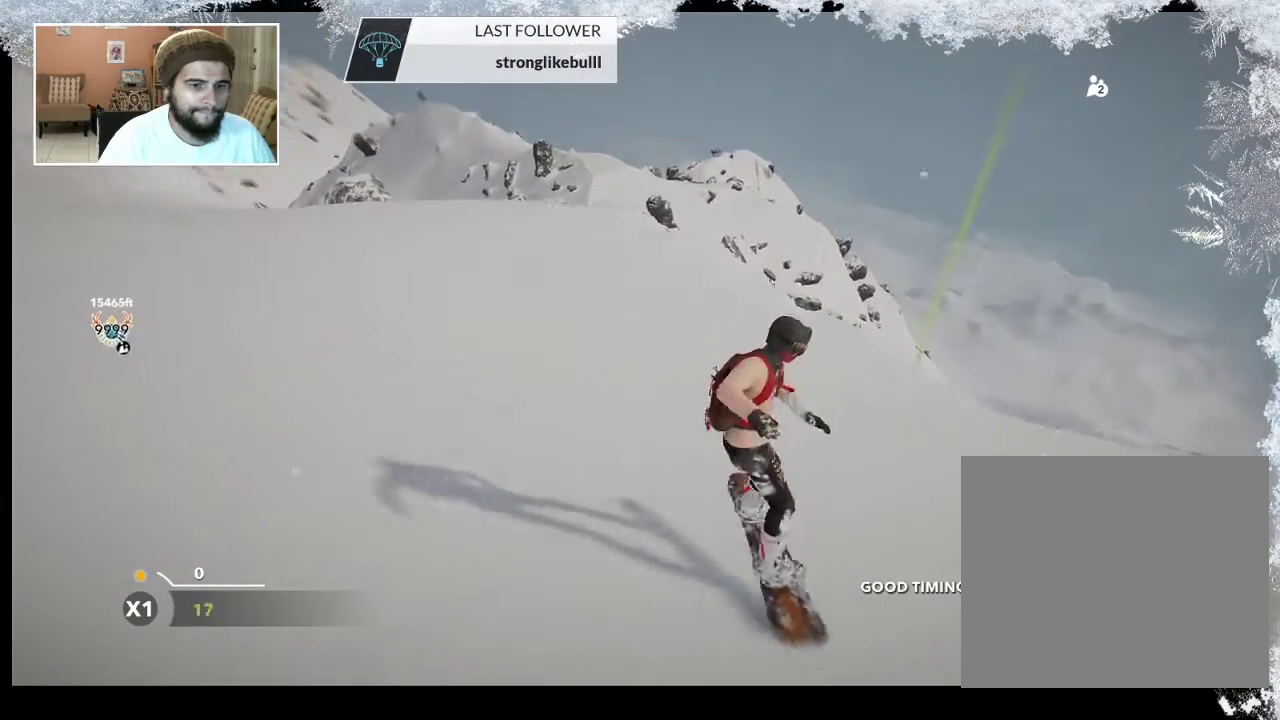
{"buttons": [], "left_stick": "up", "right_stick": "center", "events": []}
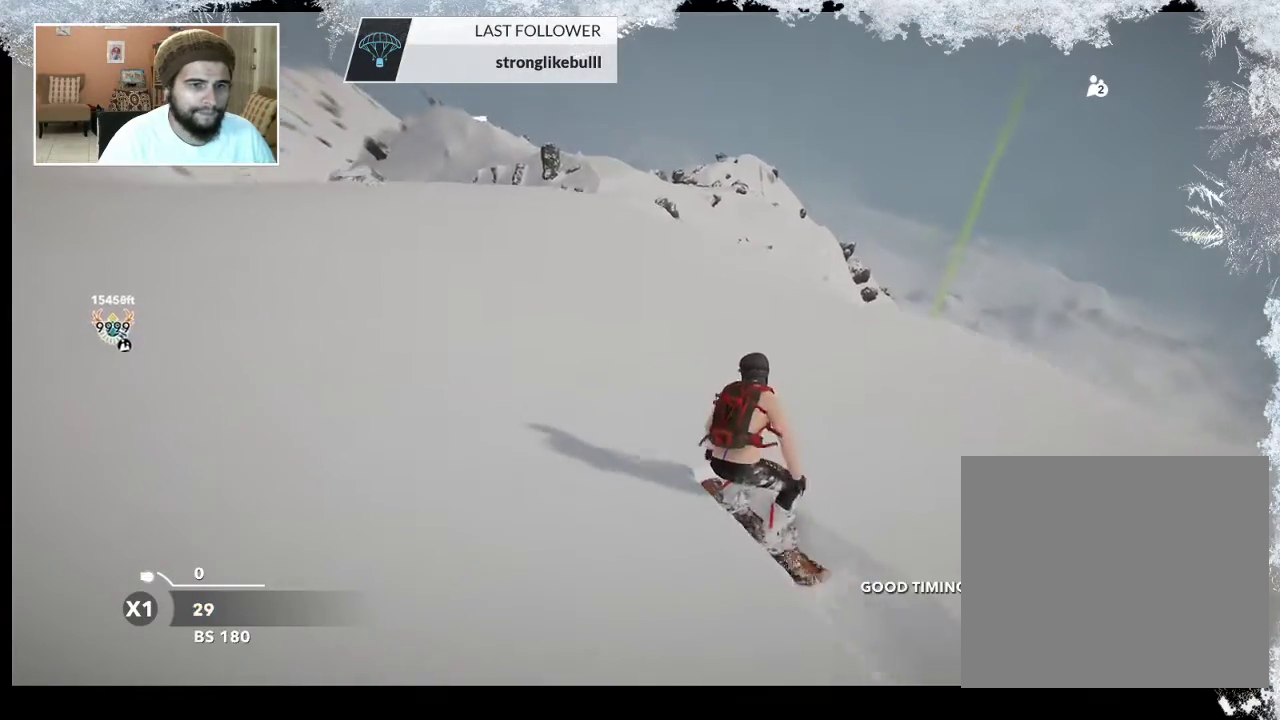
{"buttons": [], "left_stick": "up", "right_stick": "center", "events": []}
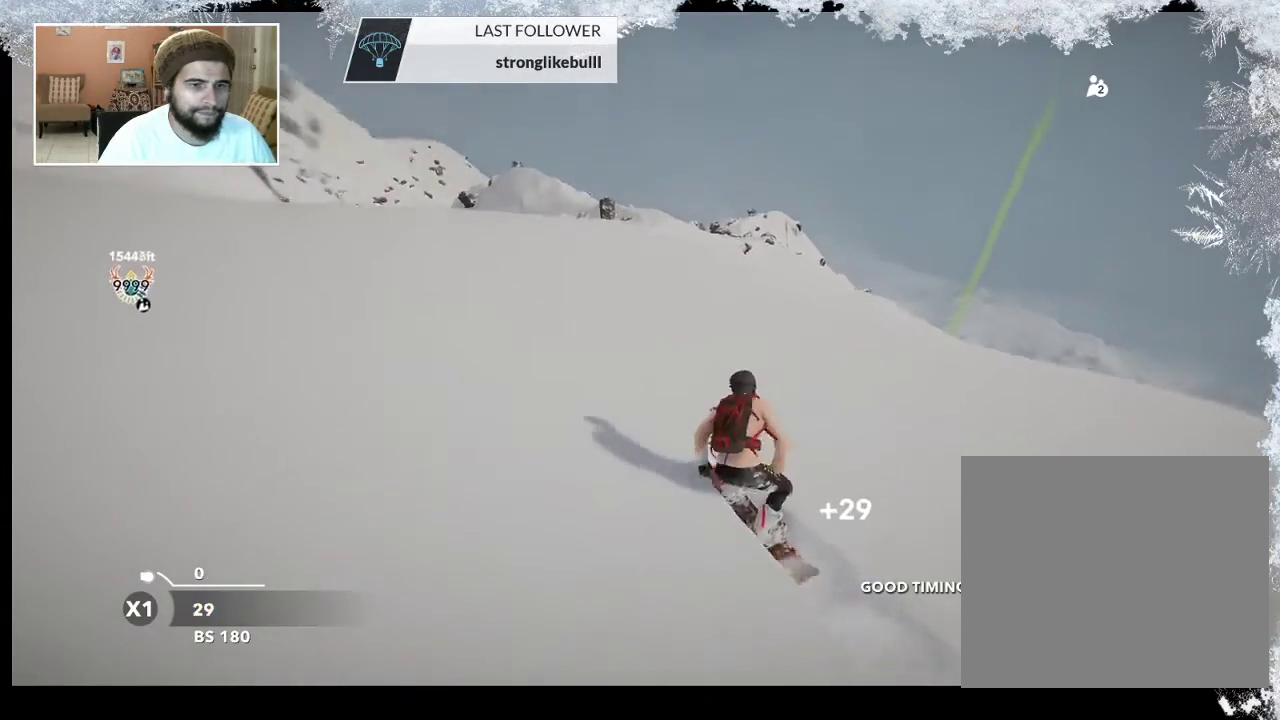
{"buttons": [], "left_stick": "right", "right_stick": "center", "events": [[167, "R2", "down"], [233, "left_stick", "center"], [333, "R2", "up"], [400, "left_stick", "right"]]}
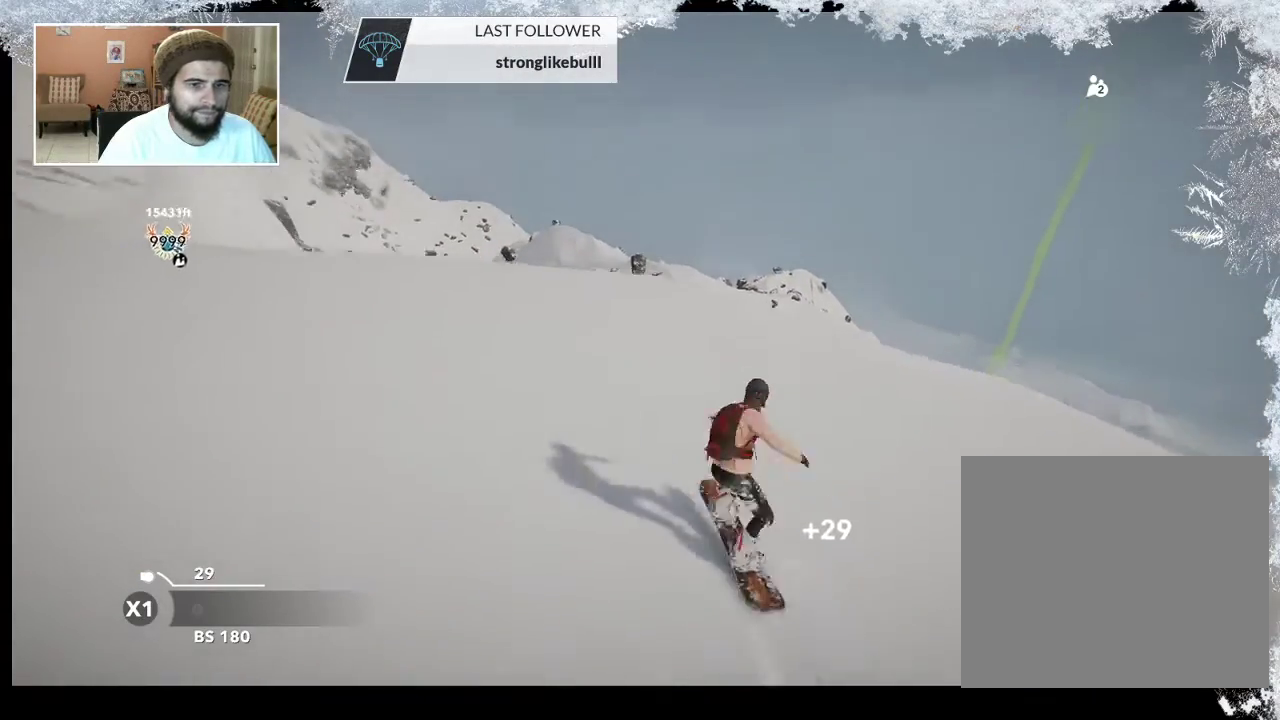
{"buttons": [], "left_stick": "center", "right_stick": "center", "events": [[100, "left_stick", "center"]]}
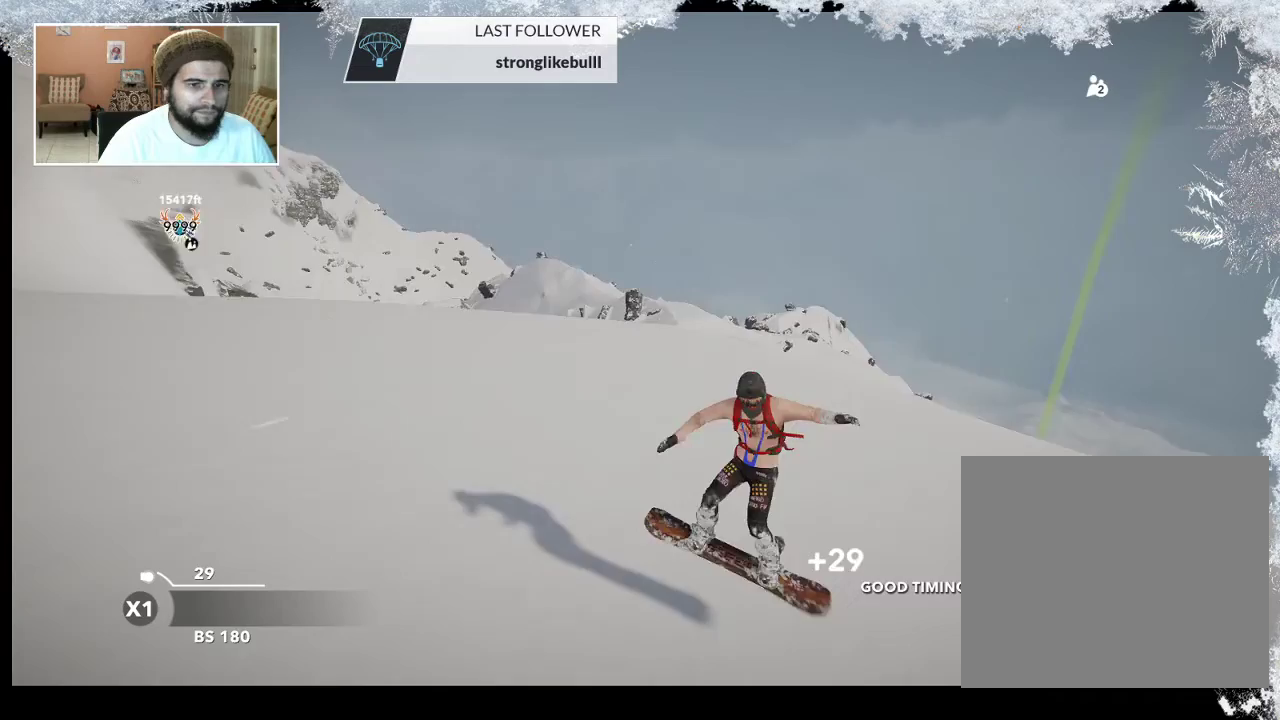
{"buttons": [], "left_stick": "up", "right_stick": "center", "events": [[167, "left_stick", "up"]]}
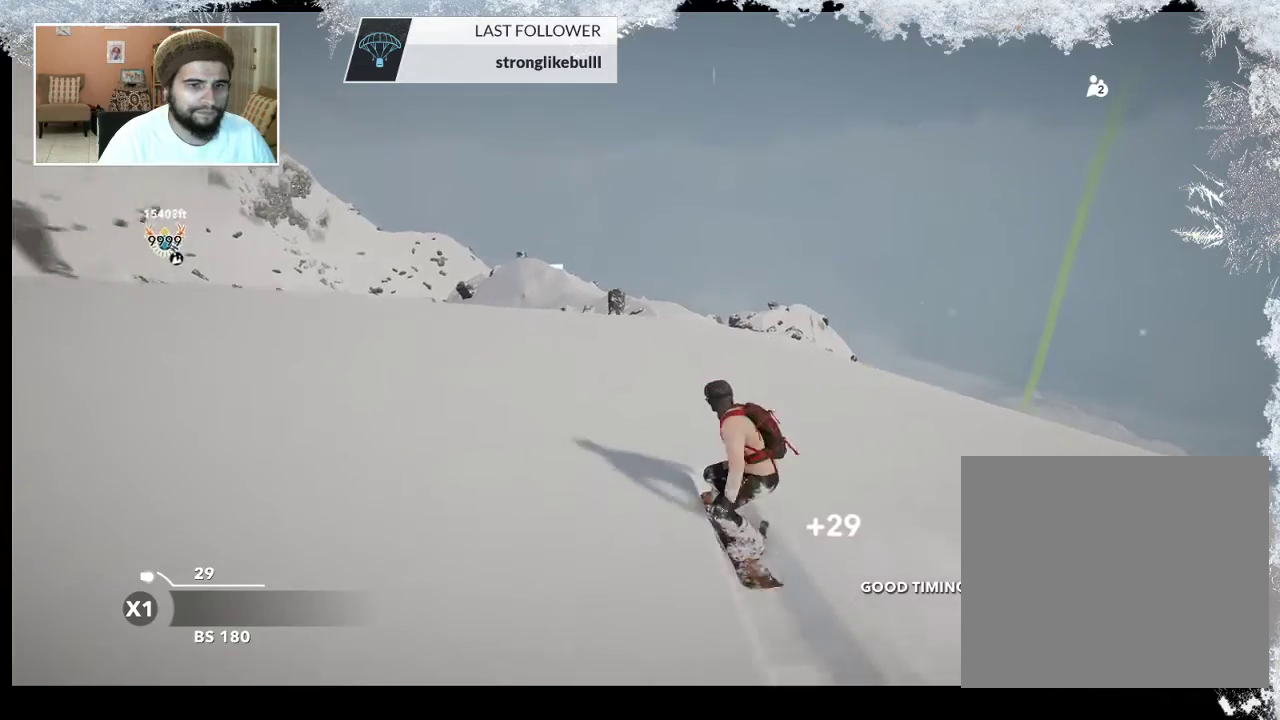
{"buttons": ["R2"], "left_stick": "up", "right_stick": "center", "events": [[500, "R2", "down"]]}
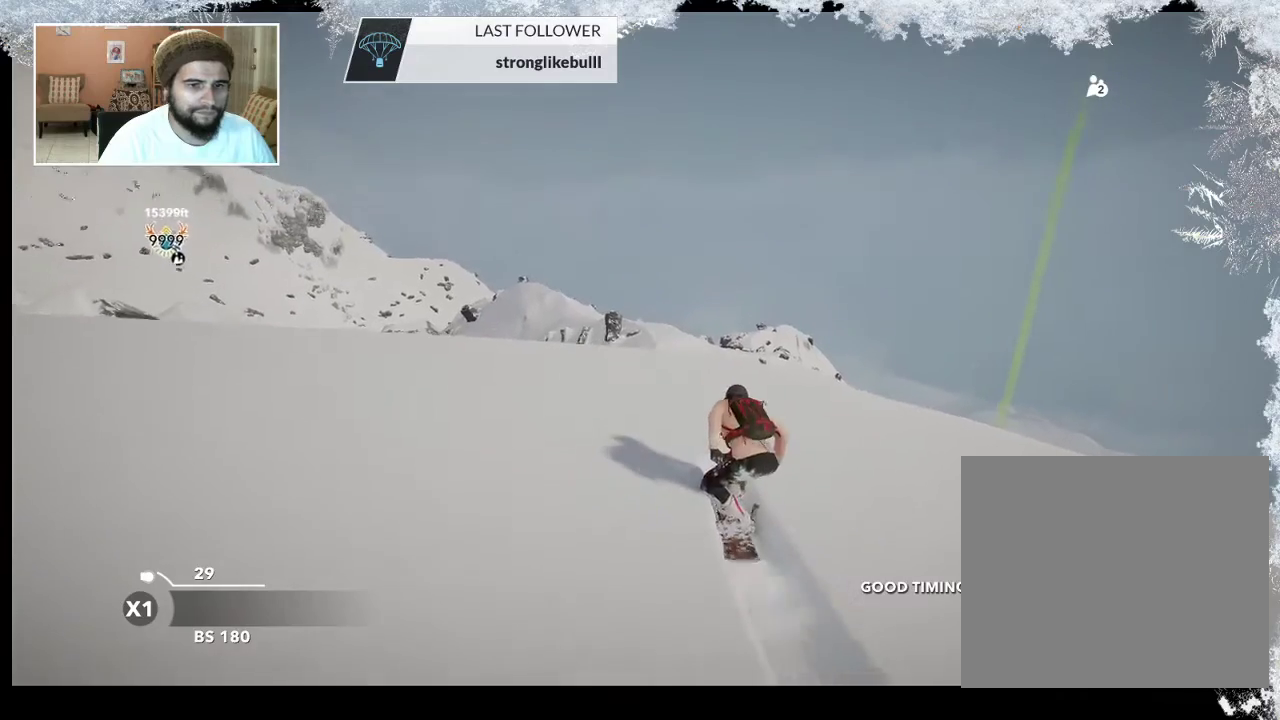
{"buttons": [], "left_stick": "down-right", "right_stick": "center", "events": [[100, "left_stick", "center"], [467, "R2", "up"], [467, "left_stick", "down-right"]]}
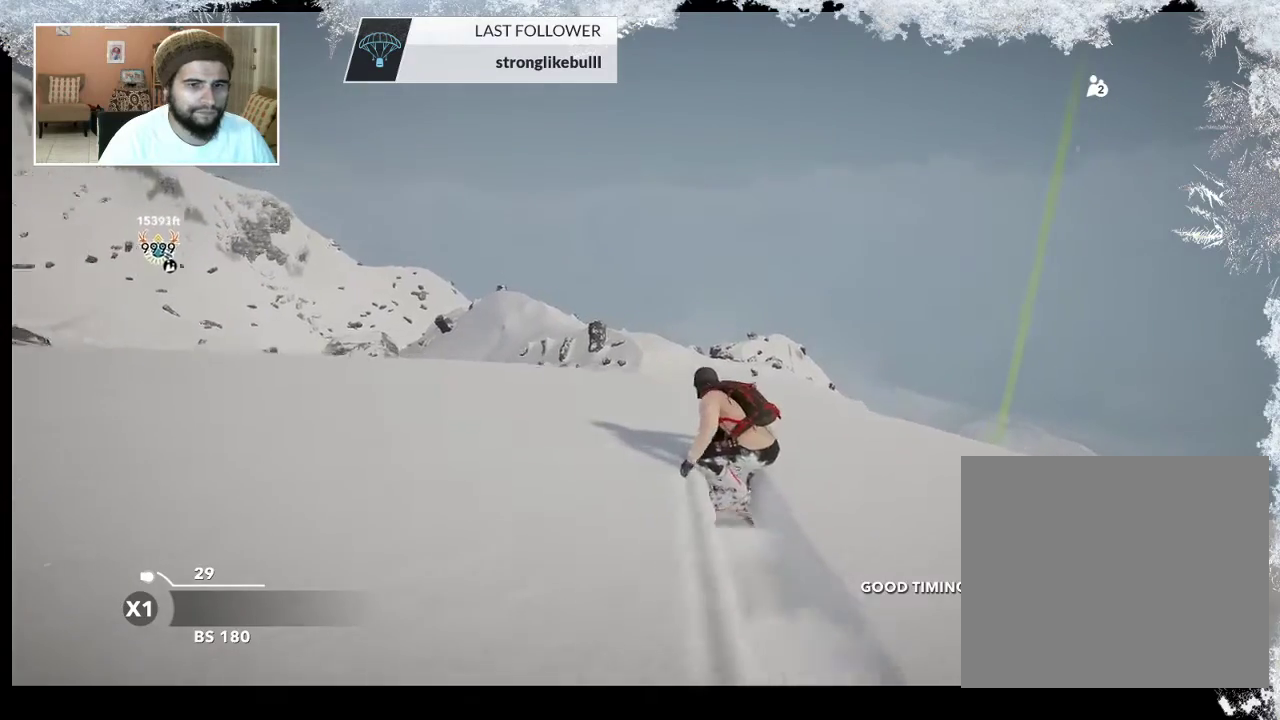
{"buttons": [], "left_stick": "center", "right_stick": "center", "events": [[167, "left_stick", "center"]]}
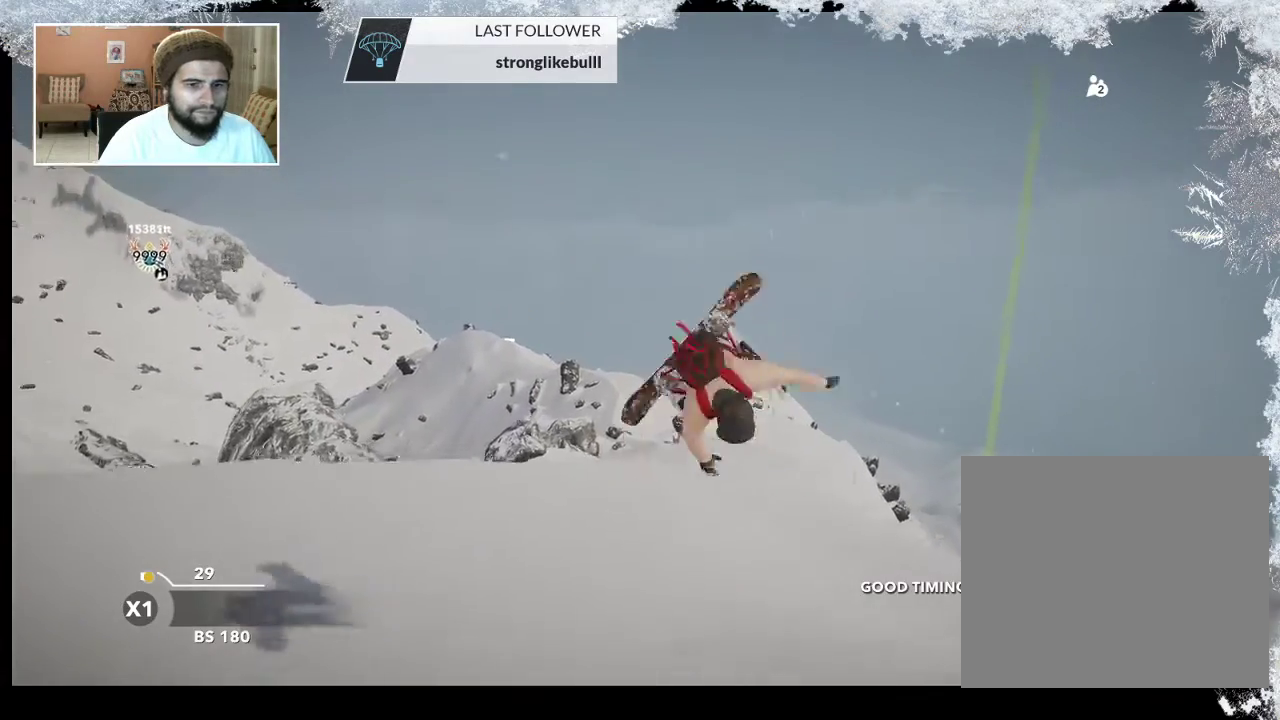
{"buttons": [], "left_stick": "center", "right_stick": "center", "events": []}
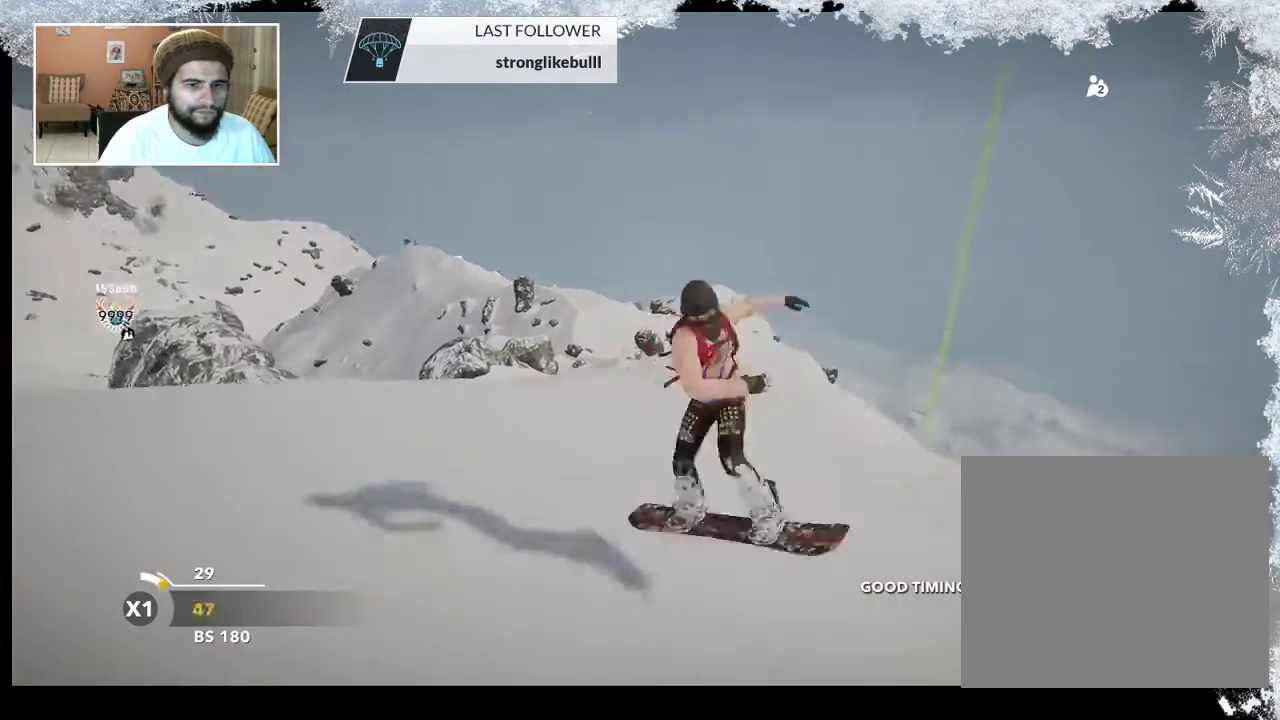
{"buttons": [], "left_stick": "up", "right_stick": "center", "events": [[67, "left_stick", "up"]]}
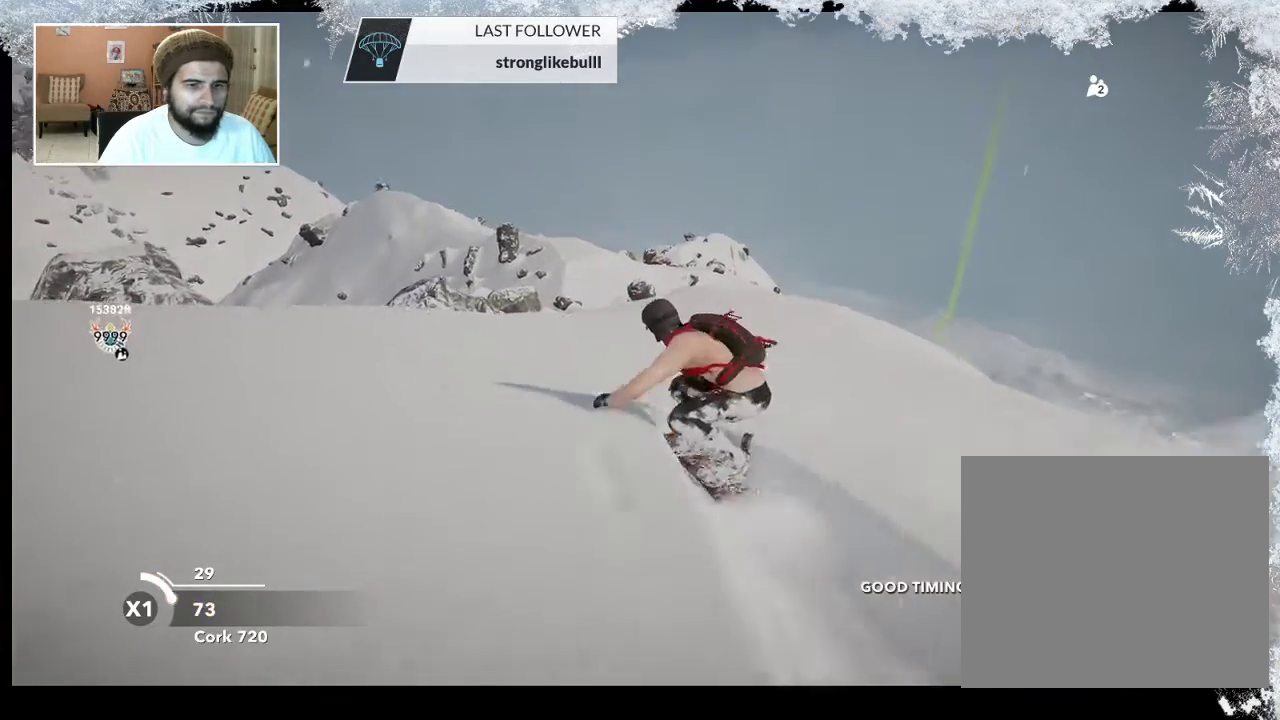
{"buttons": [], "left_stick": "up", "right_stick": "center", "events": []}
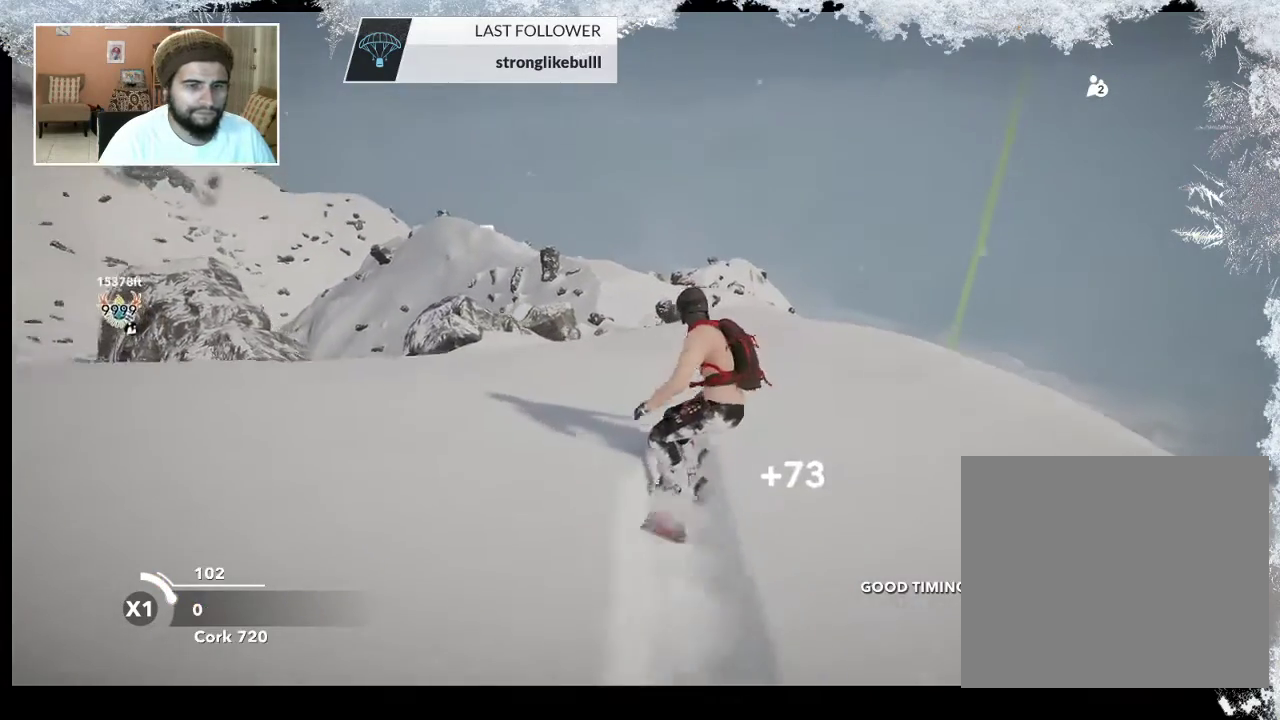
{"buttons": [], "left_stick": "up", "right_stick": "center", "events": []}
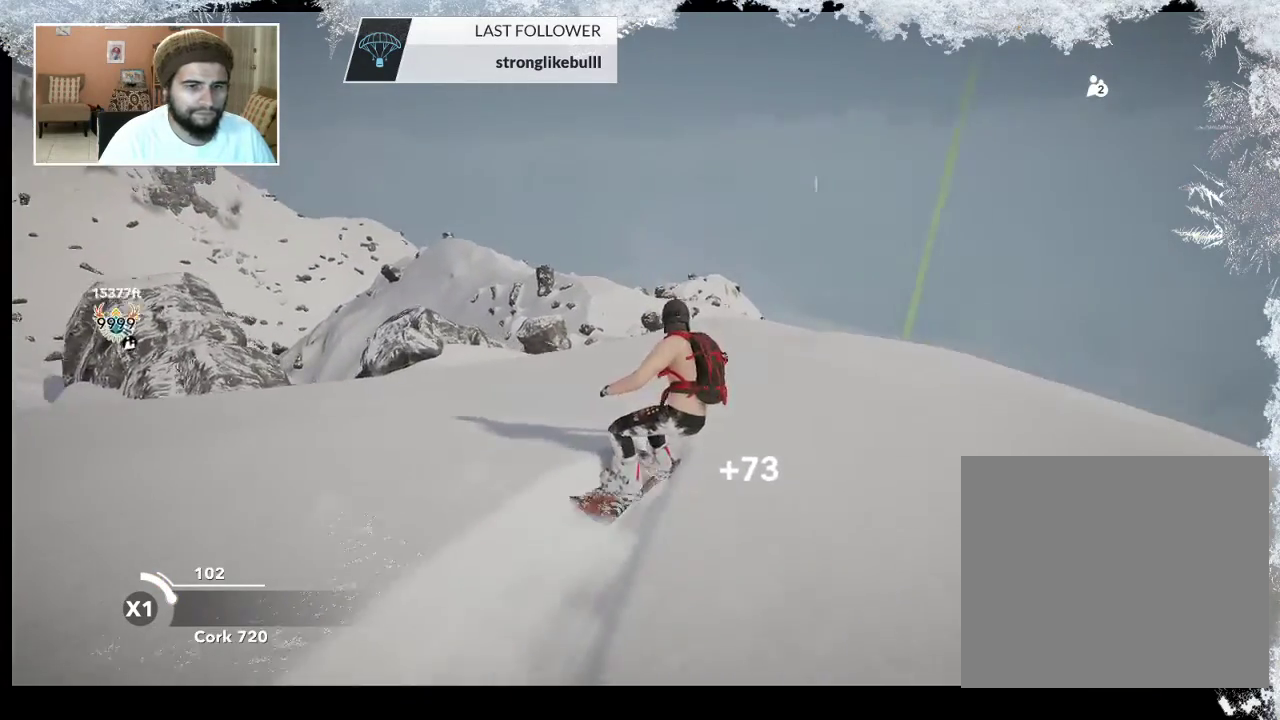
{"buttons": [], "left_stick": "center", "right_stick": "center", "events": [[167, "R2", "down"], [233, "left_stick", "center"], [433, "R2", "up"]]}
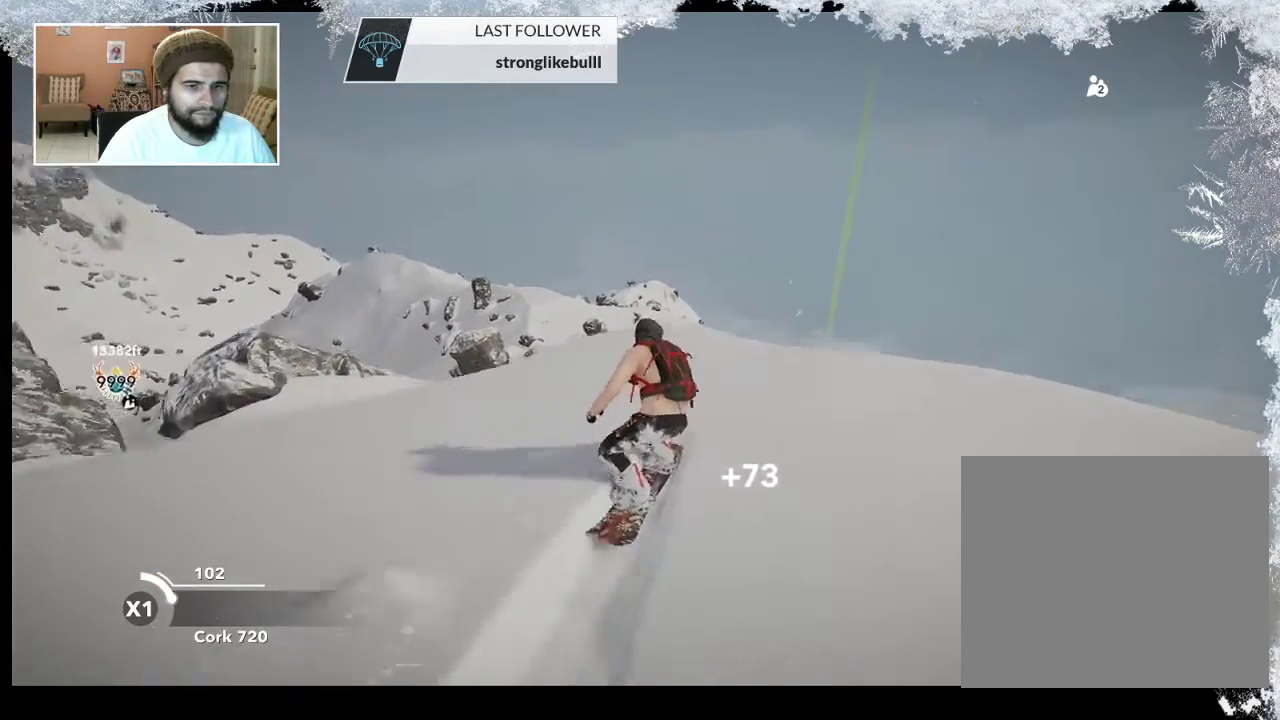
{"buttons": [], "left_stick": "center", "right_stick": "left", "events": [[67, "right_stick", "left"]]}
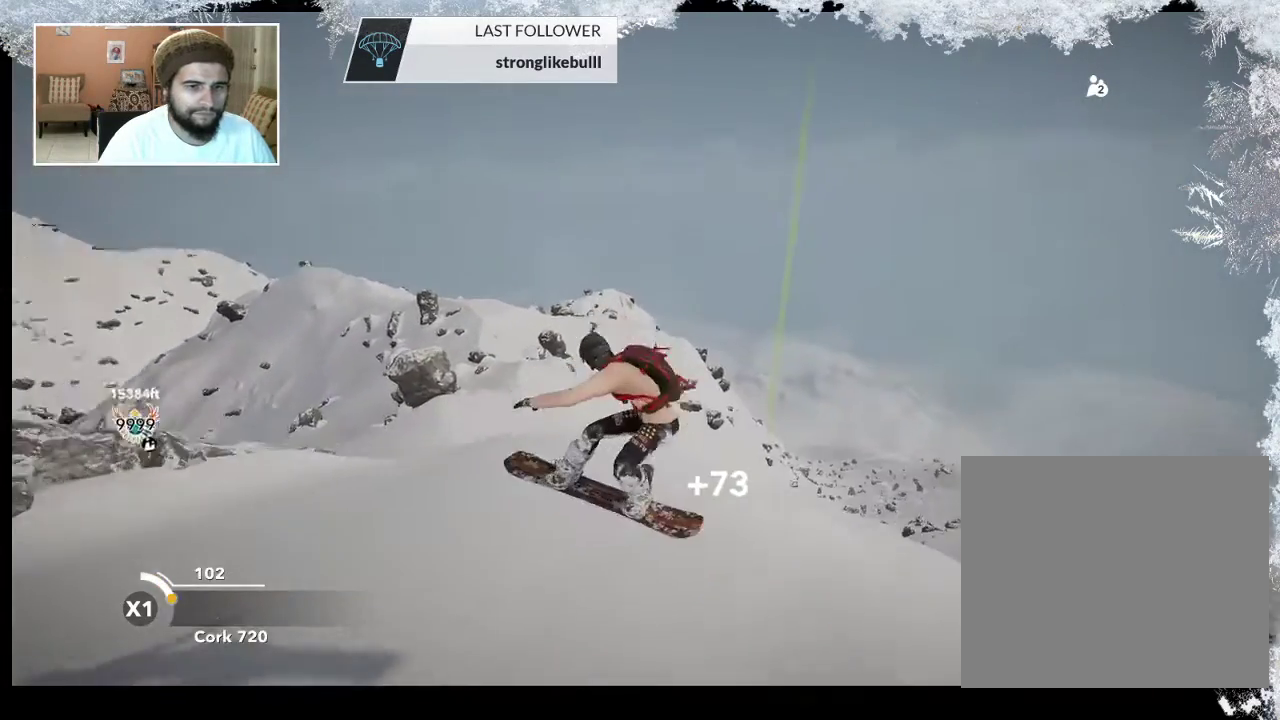
{"buttons": [], "left_stick": "up", "right_stick": "center", "events": [[67, "right_stick", "center"], [367, "left_stick", "up"]]}
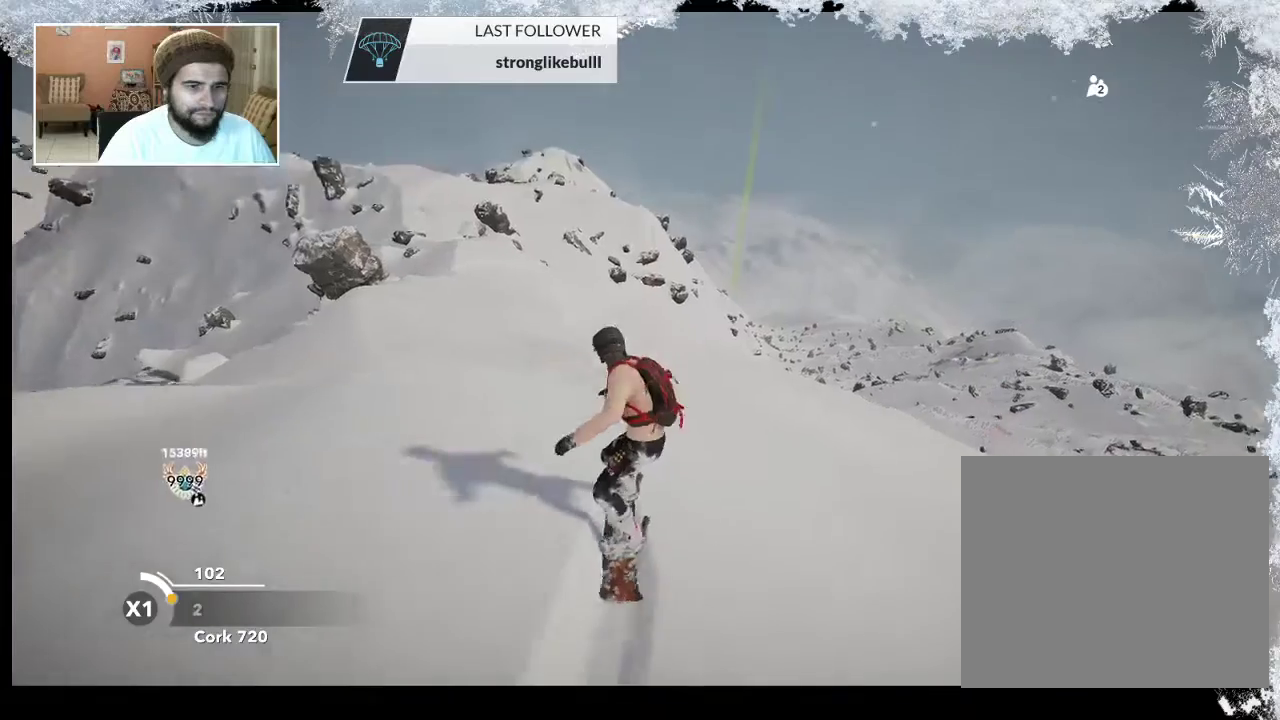
{"buttons": [], "left_stick": "up-left", "right_stick": "center", "events": [[433, "left_stick", "up-left"]]}
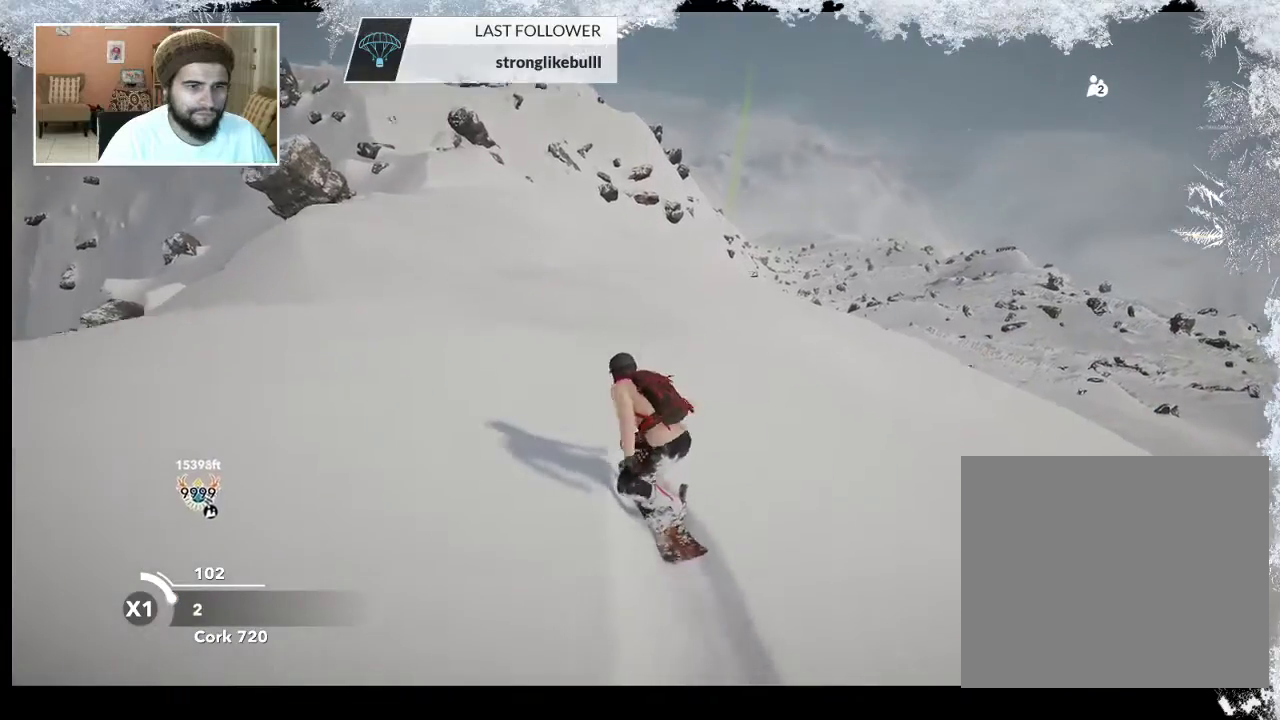
{"buttons": [], "left_stick": "up-left", "right_stick": "center", "events": []}
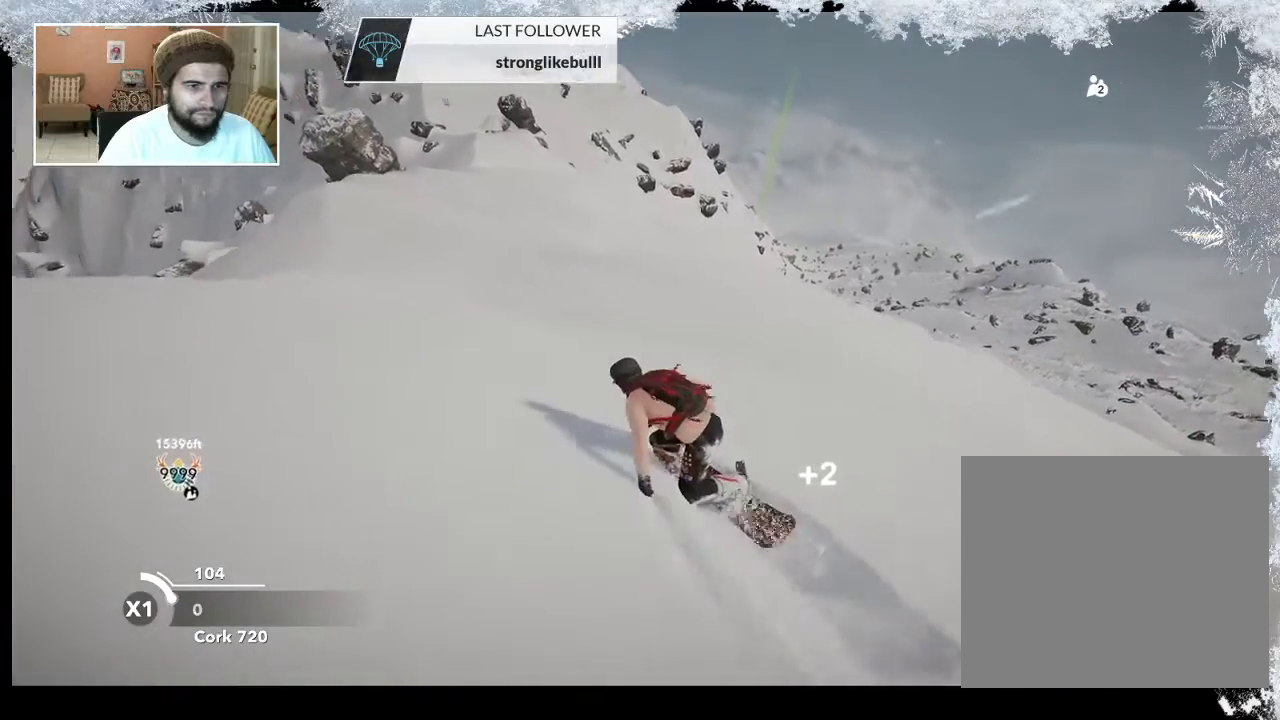
{"buttons": [], "left_stick": "up-left", "right_stick": "center", "events": []}
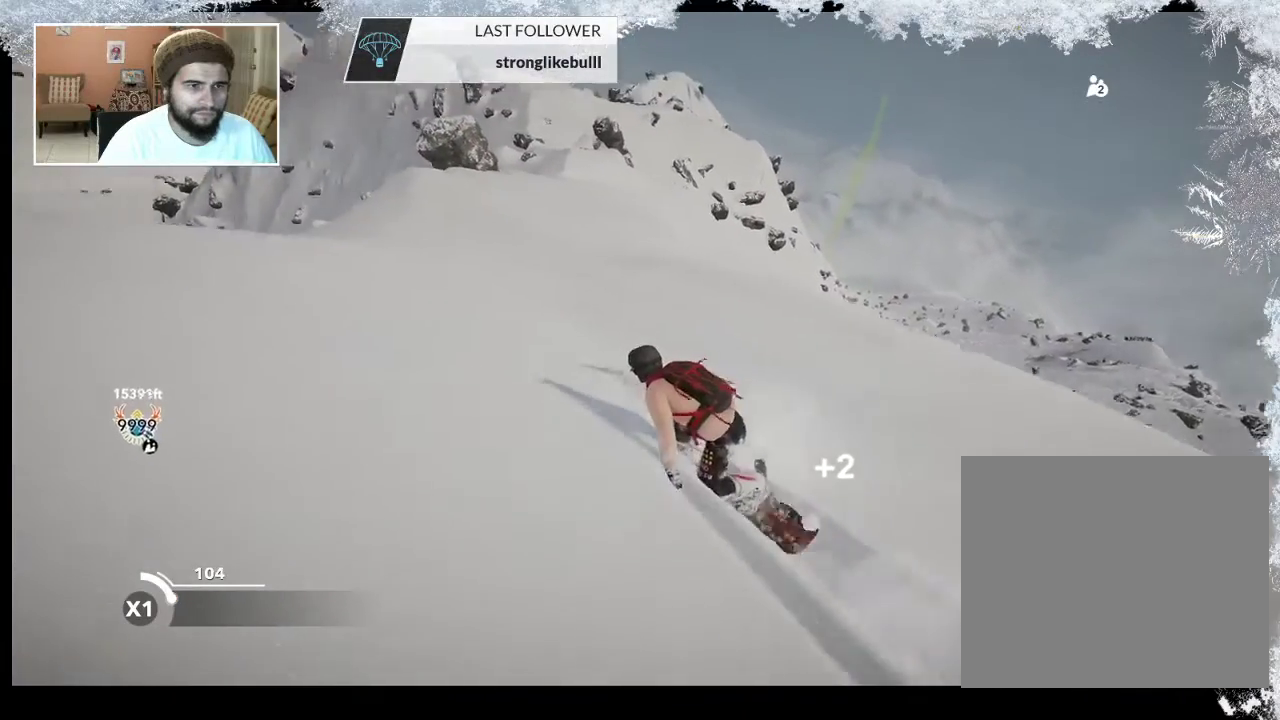
{"buttons": [], "left_stick": "up-left", "right_stick": "center", "events": []}
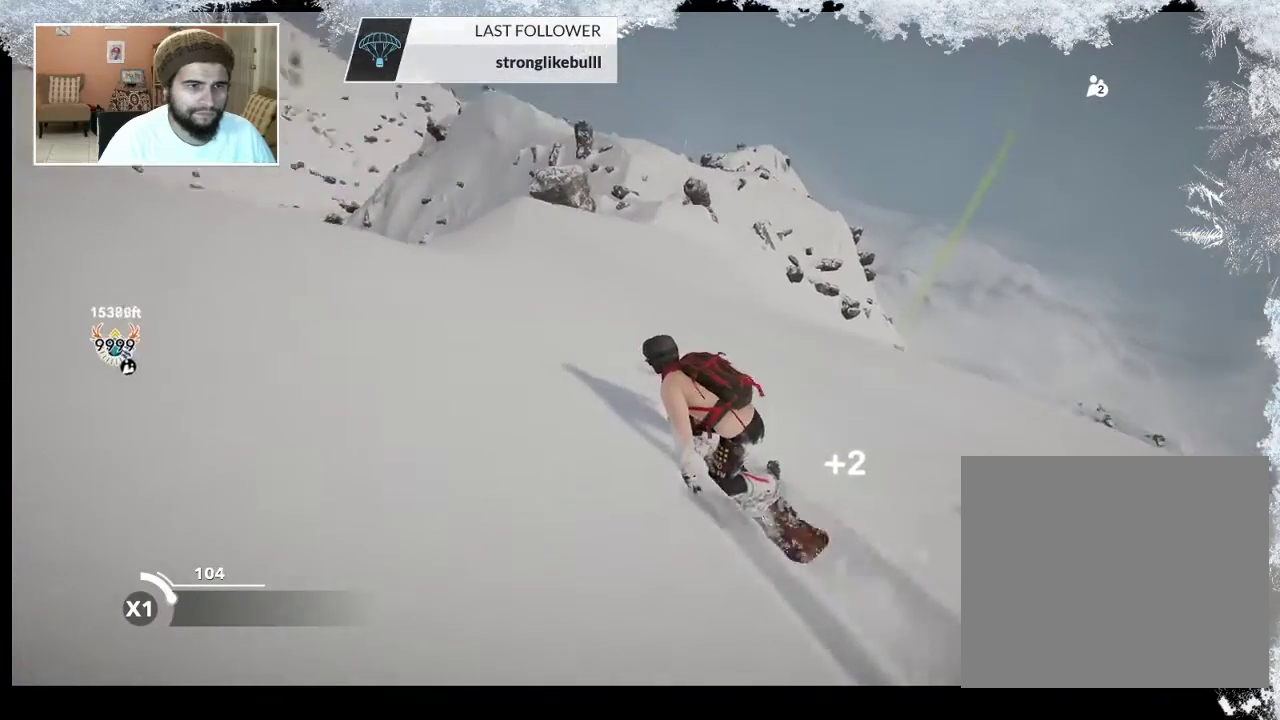
{"buttons": [], "left_stick": "up-right", "right_stick": "down", "events": [[200, "left_stick", "up"], [400, "left_stick", "up-right"], [400, "right_stick", "down"]]}
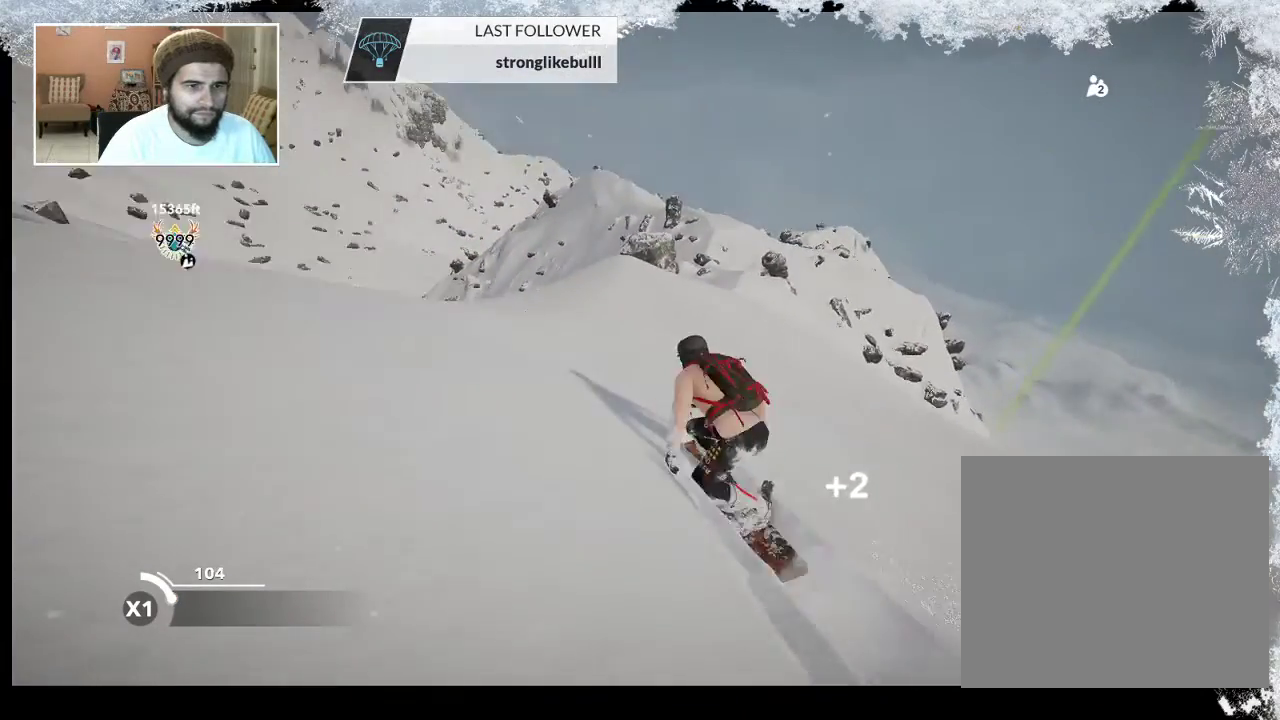
{"buttons": [], "left_stick": "down-right", "right_stick": "down", "events": [[67, "left_stick", "right"], [233, "left_stick", "down-right"]]}
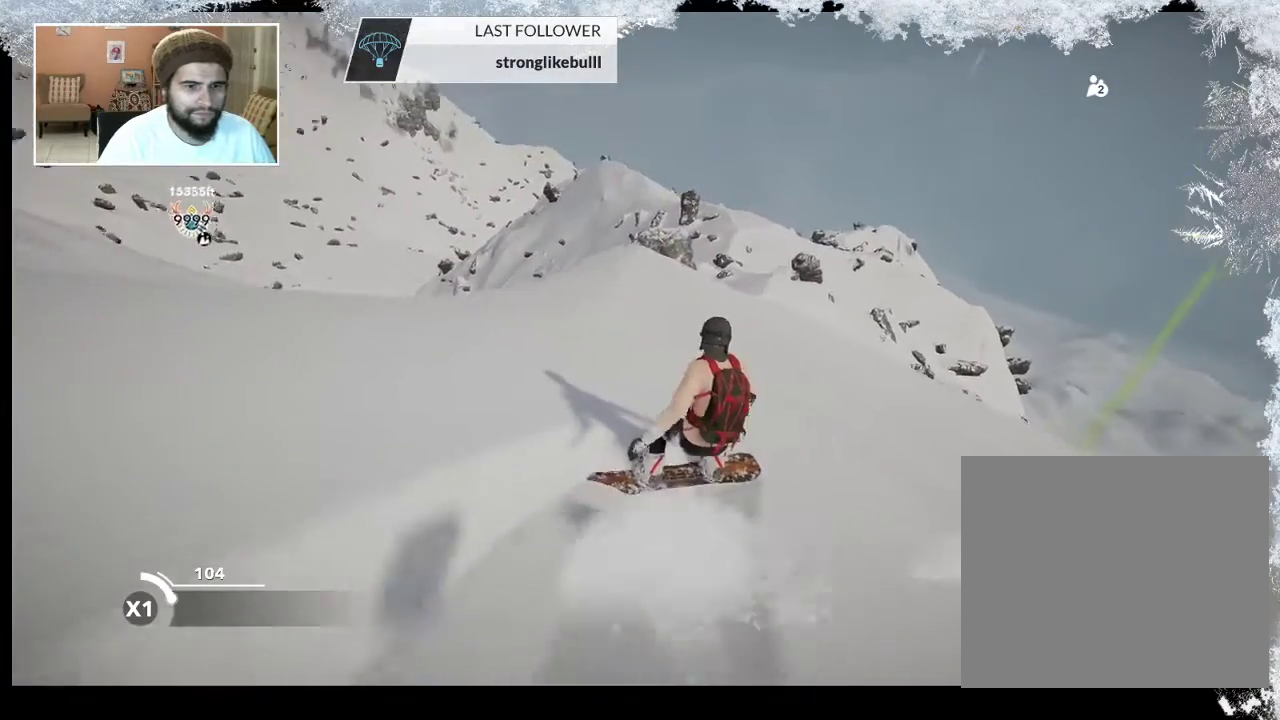
{"buttons": [], "left_stick": "up-right", "right_stick": "center", "events": [[400, "left_stick", "up-right"], [467, "right_stick", "center"]]}
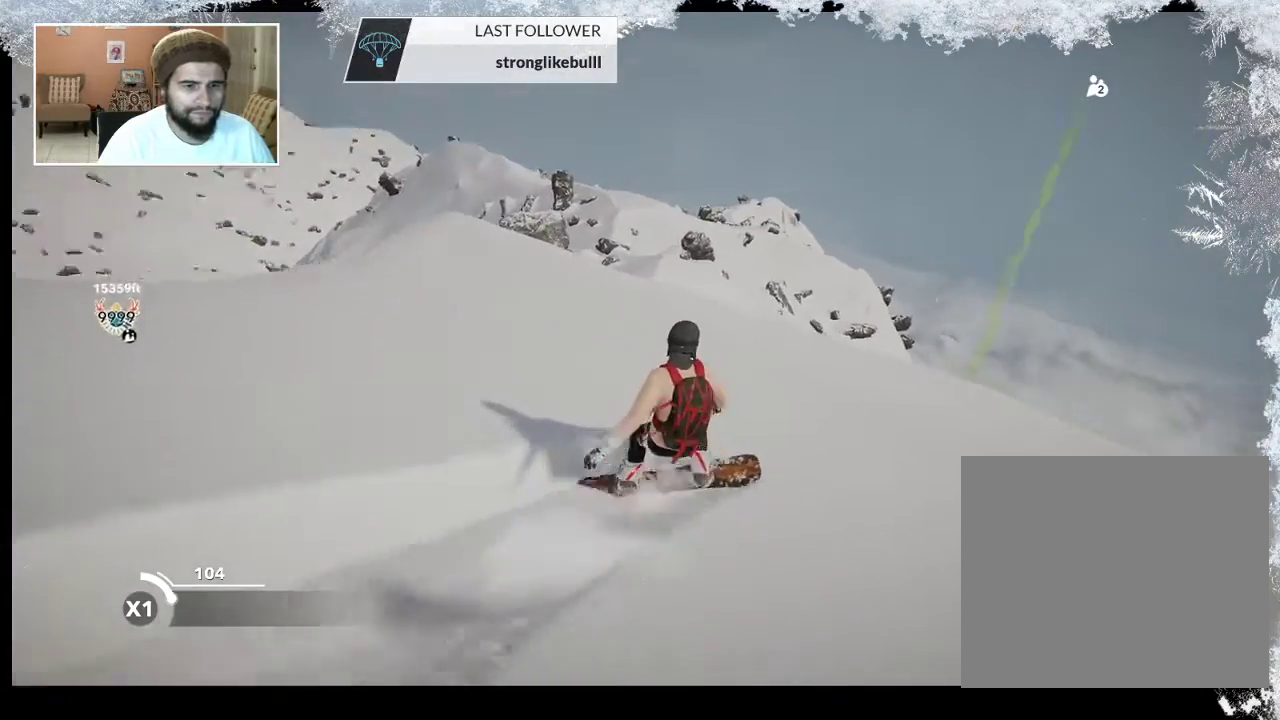
{"buttons": [], "left_stick": "up-left", "right_stick": "center", "events": [[33, "left_stick", "up"], [200, "left_stick", "up-left"]]}